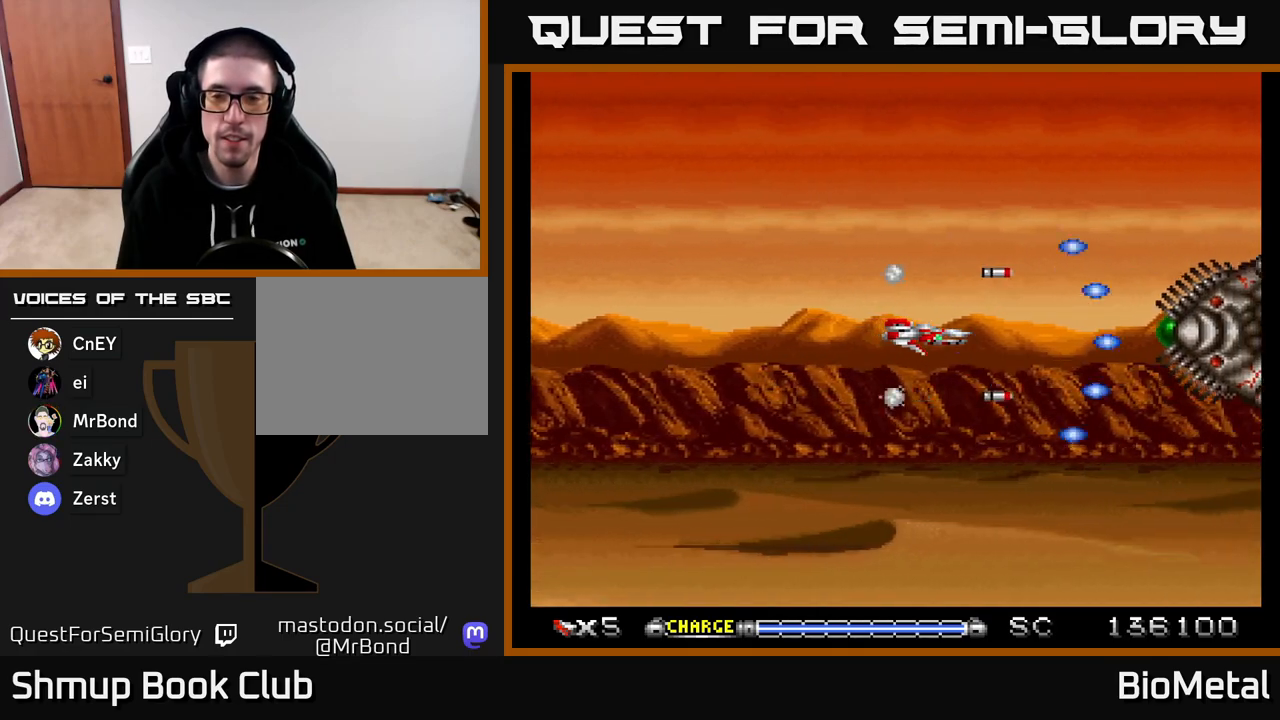
Gameplay with a controller (Xbox layout); each line is a JSON object with the inputs held at the frame after it. "events" lists button and stick changes between this image and that frame as [ms after this image, input, new state], when the widget could be followed in between. Not read: left_stick.
{"buttons": ["A"], "right_stick": "center", "events": []}
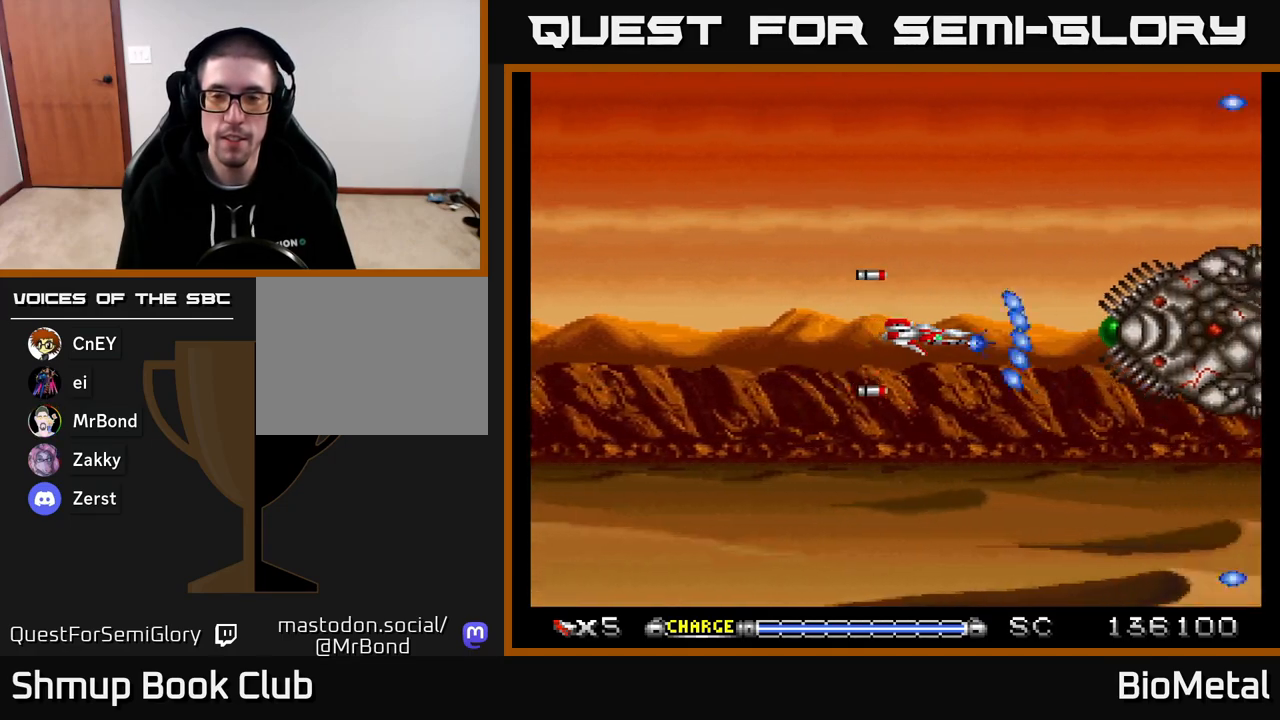
{"buttons": ["A"], "right_stick": "center", "events": []}
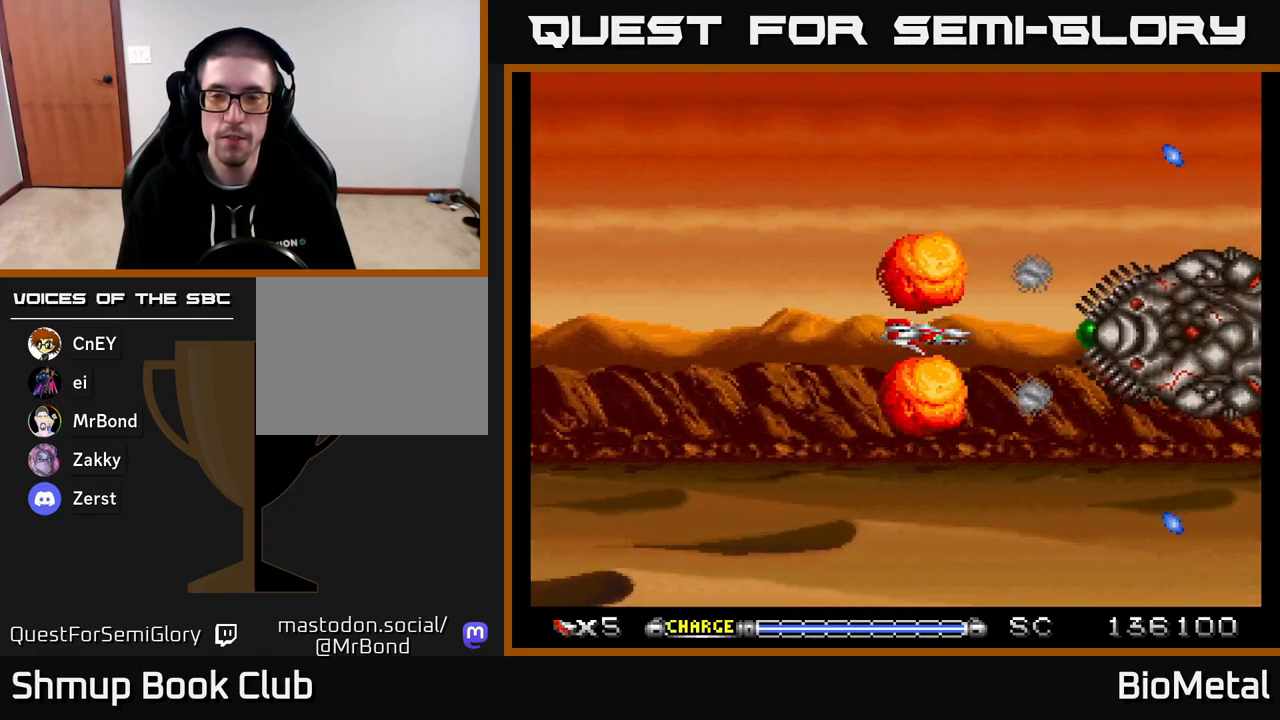
{"buttons": ["A"], "right_stick": "center", "events": []}
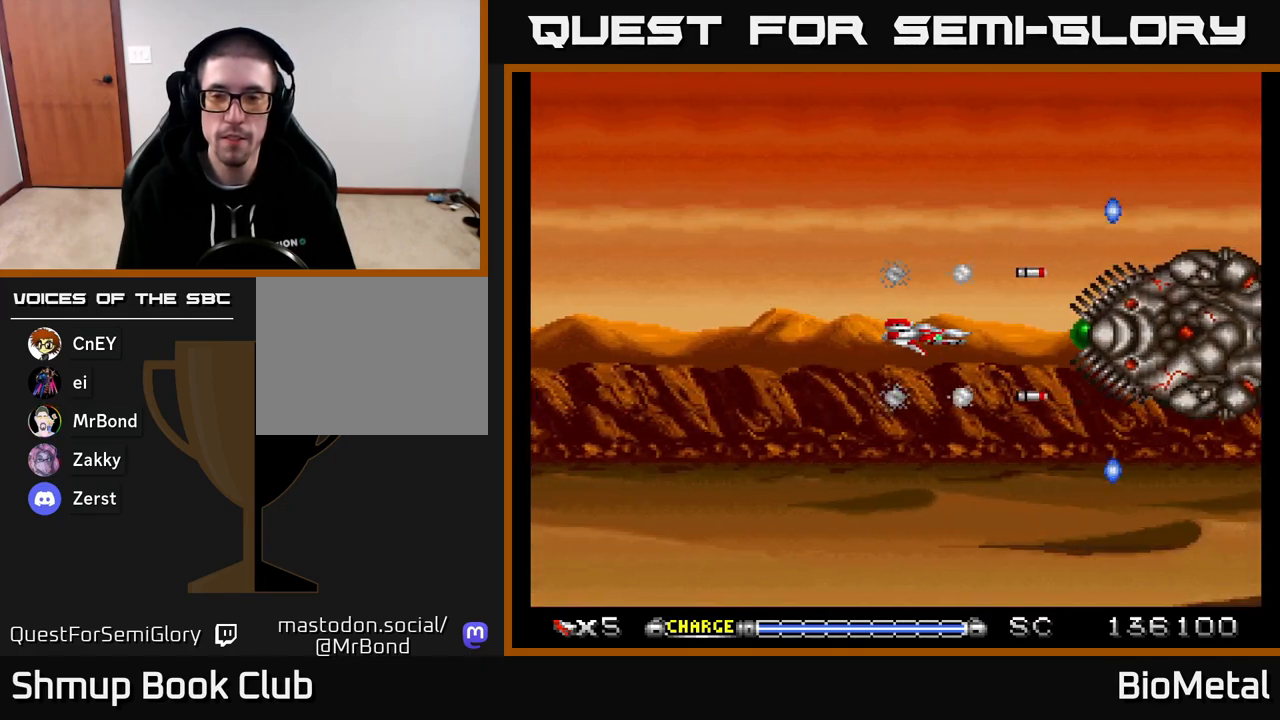
{"buttons": ["A"], "right_stick": "center", "events": []}
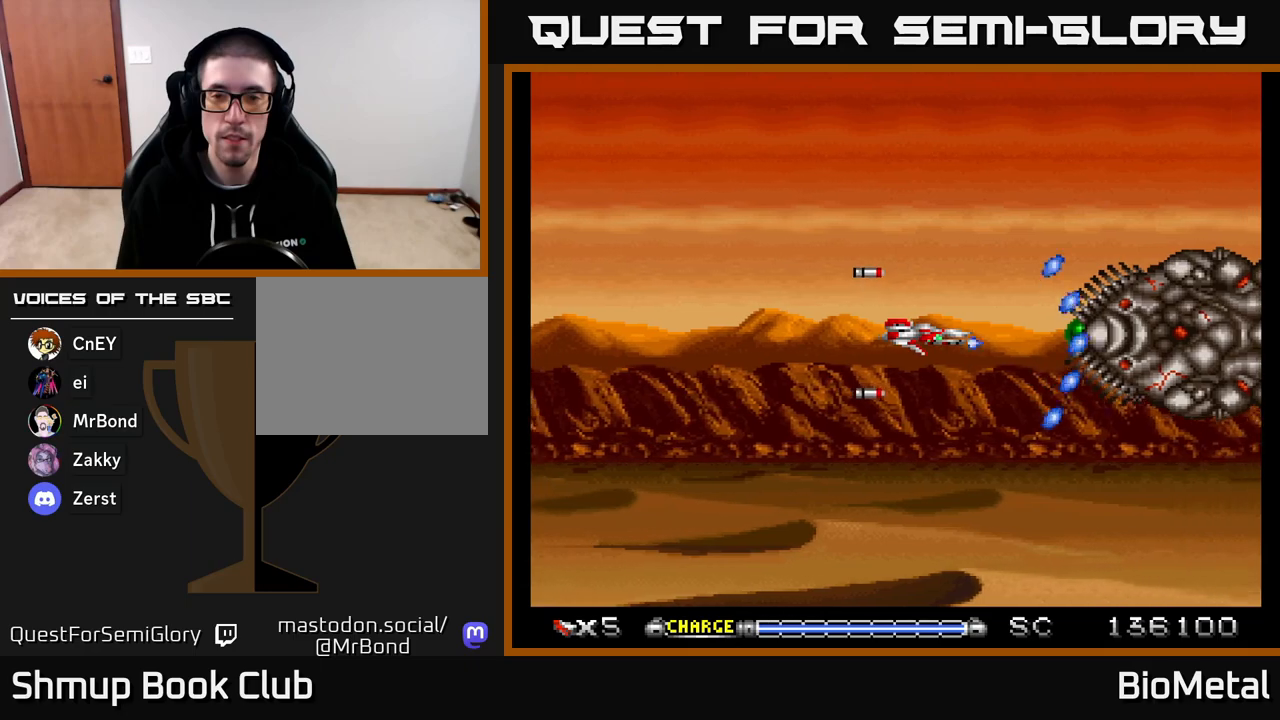
{"buttons": ["A"], "right_stick": "center", "events": [[233, "DPAD_LEFT", "down"], [383, "DPAD_LEFT", "up"]]}
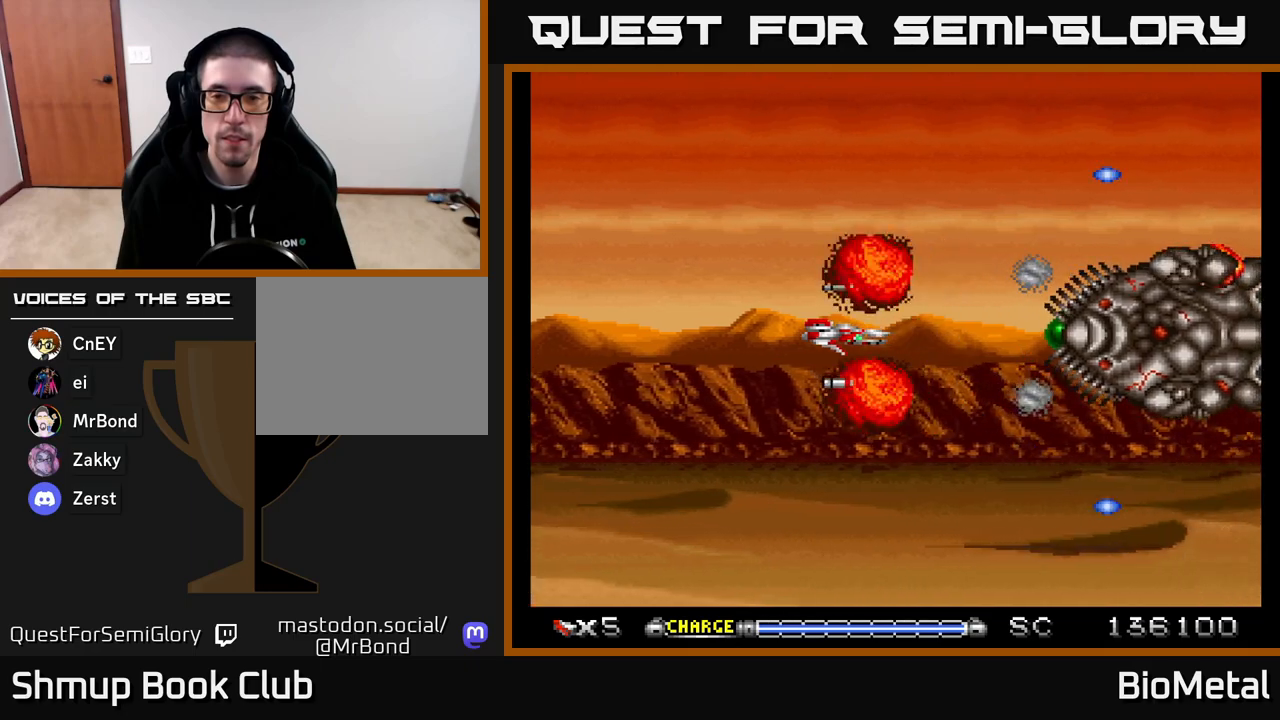
{"buttons": ["A"], "right_stick": "center", "events": []}
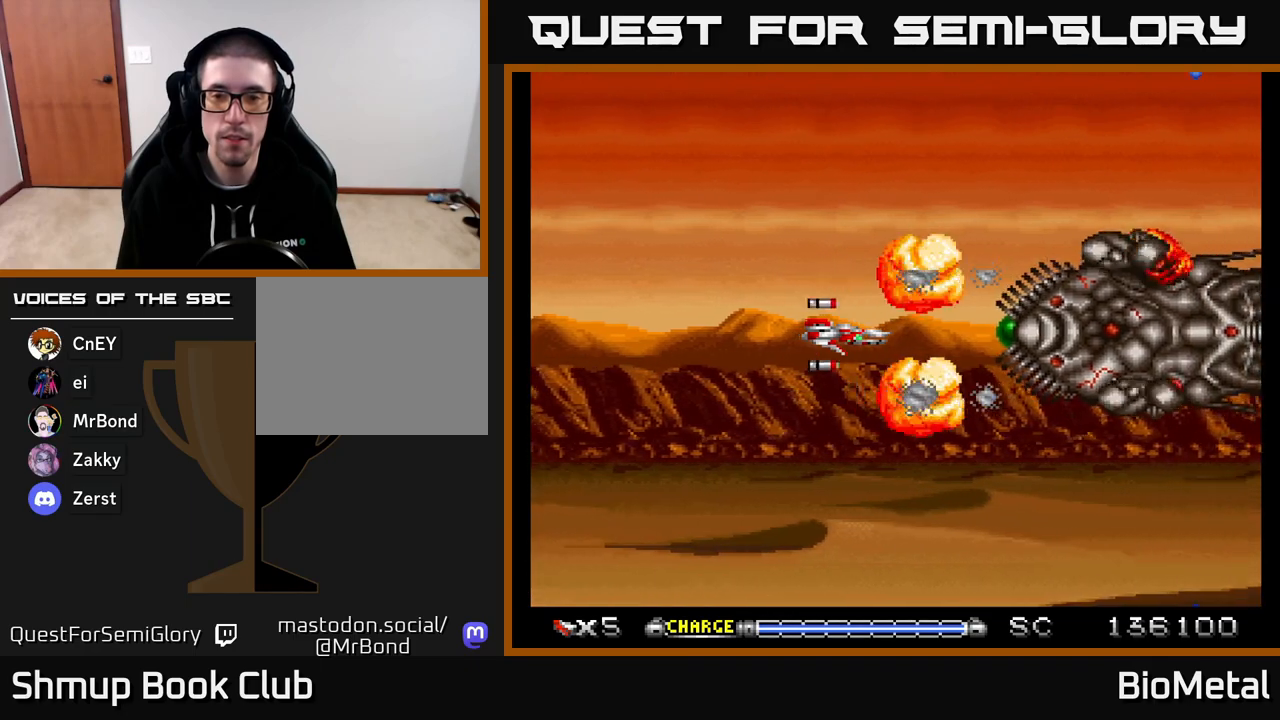
{"buttons": ["A"], "right_stick": "center", "events": [[117, "DPAD_UP", "down"], [167, "DPAD_UP", "up"], [300, "DPAD_LEFT", "down"], [450, "DPAD_LEFT", "up"]]}
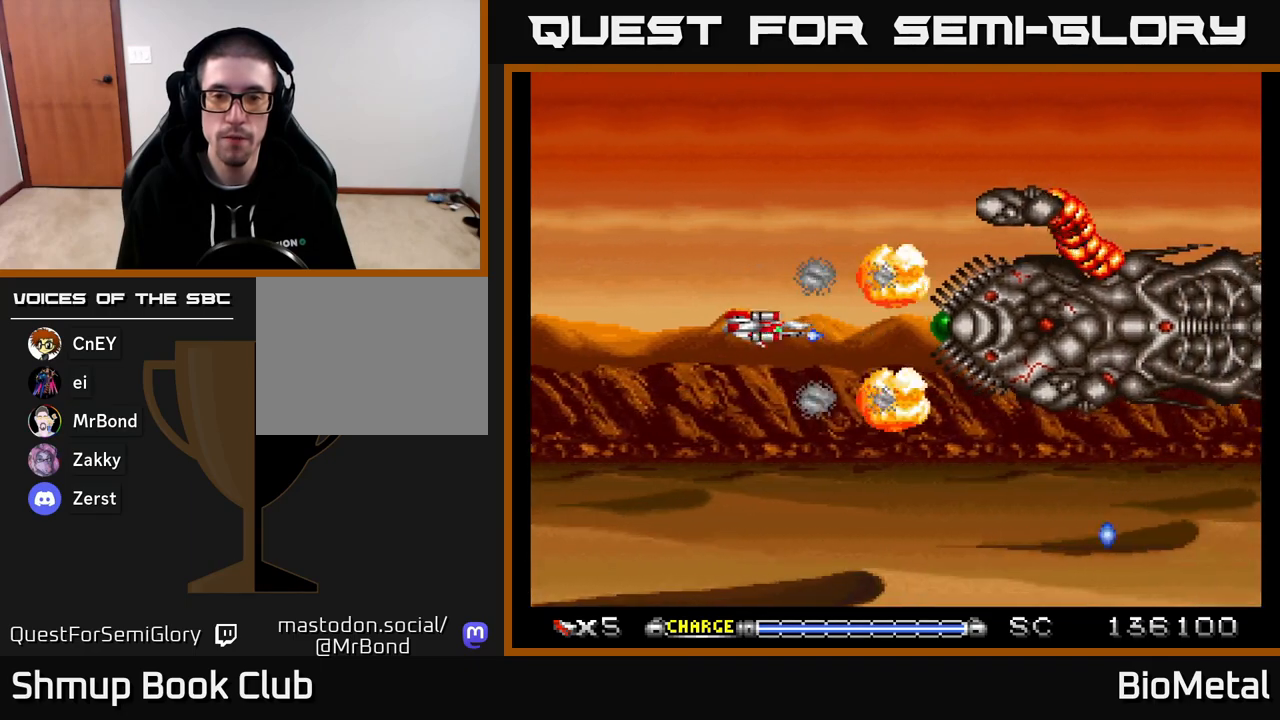
{"buttons": ["A"], "right_stick": "center", "events": [[350, "DPAD_LEFT", "down"], [500, "DPAD_LEFT", "up"]]}
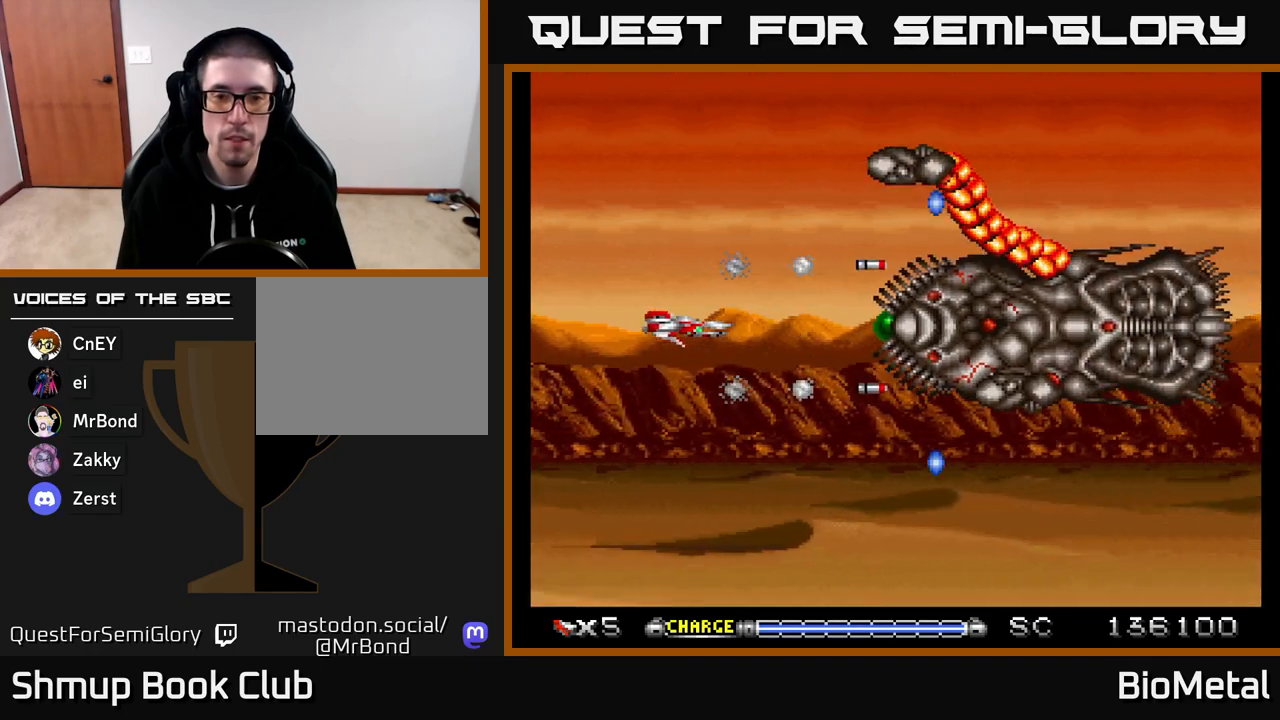
{"buttons": ["A", "DPAD_LEFT"], "right_stick": "center", "events": [[350, "DPAD_UP", "down"], [383, "DPAD_LEFT", "down"], [500, "DPAD_UP", "up"]]}
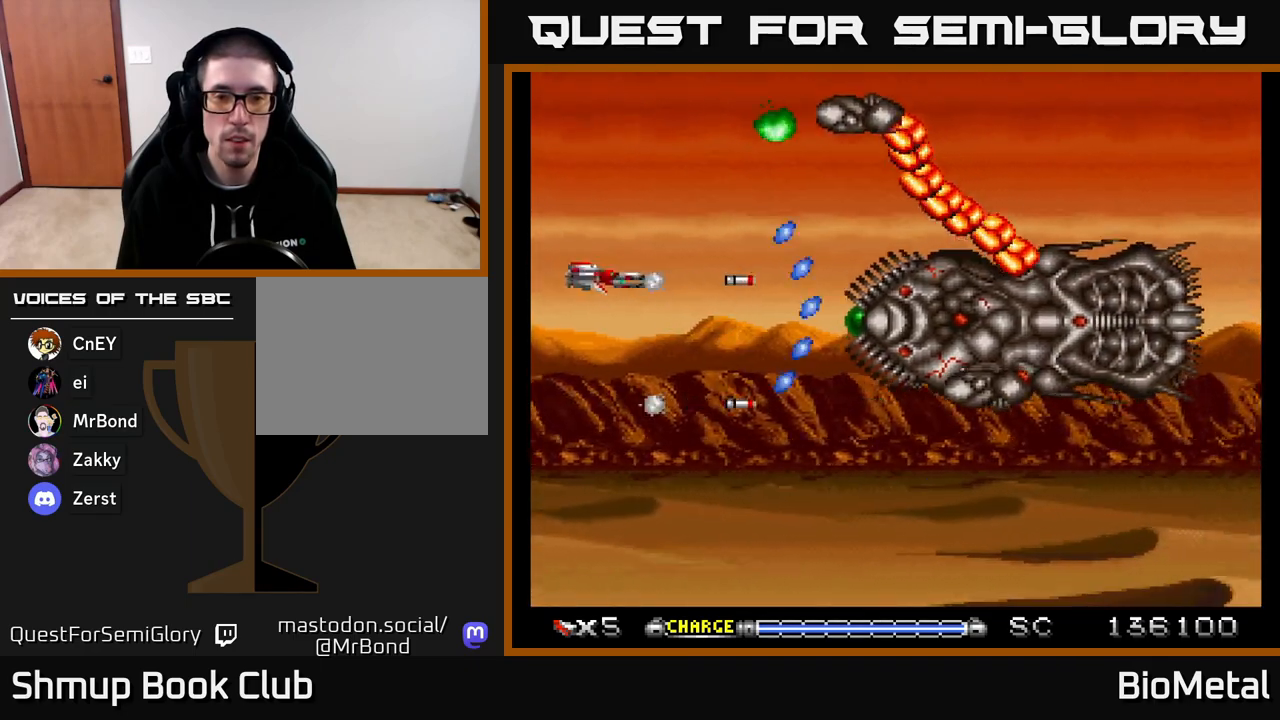
{"buttons": ["A"], "right_stick": "center", "events": [[50, "DPAD_LEFT", "up"]]}
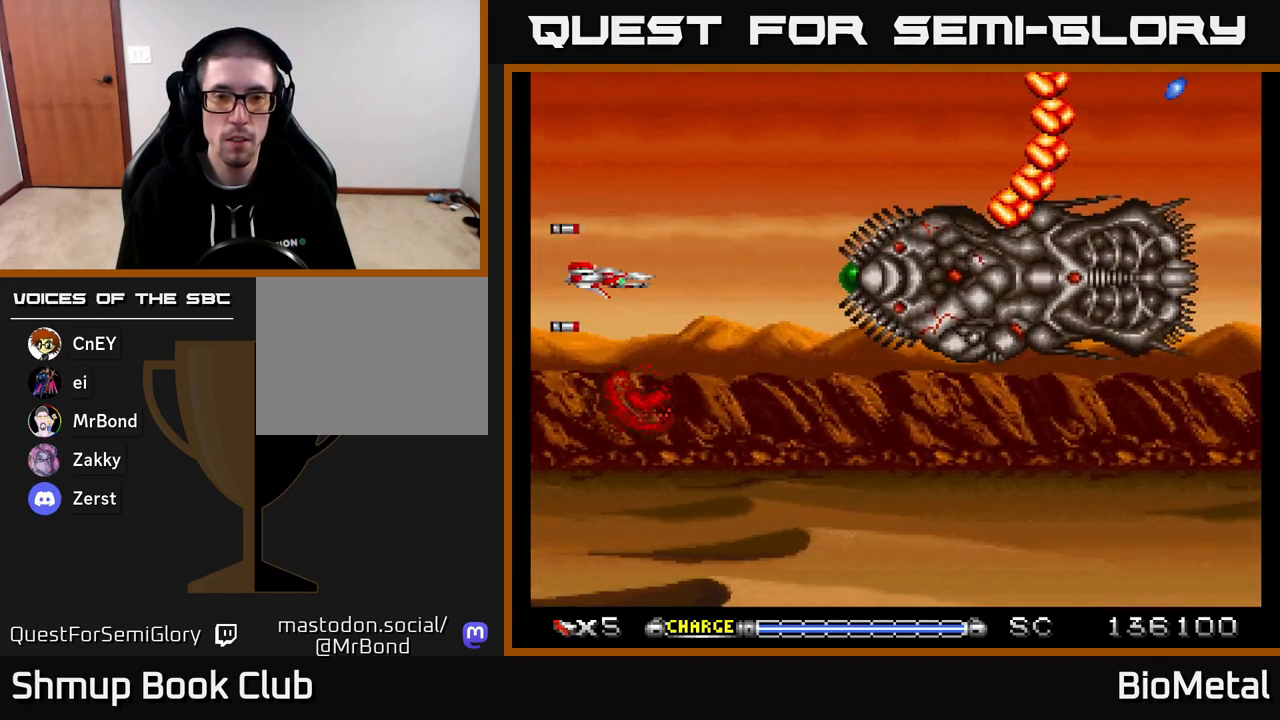
{"buttons": ["A", "DPAD_RIGHT"], "right_stick": "center", "events": [[67, "DPAD_LEFT", "down"], [83, "DPAD_DOWN", "down"], [167, "DPAD_DOWN", "up"], [183, "DPAD_LEFT", "up"], [417, "DPAD_UP", "down"], [450, "DPAD_RIGHT", "down"], [467, "DPAD_UP", "up"]]}
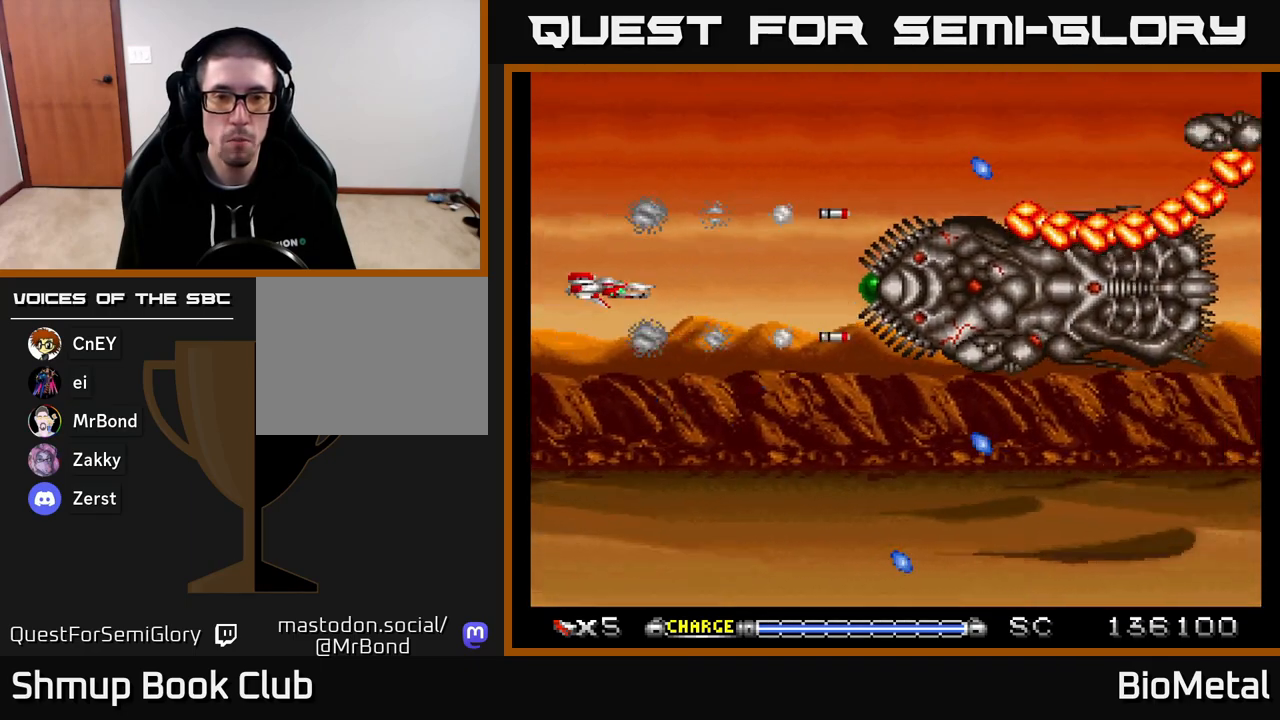
{"buttons": ["A", "DPAD_LEFT"], "right_stick": "center", "events": [[33, "X", "down"], [167, "X", "up"], [417, "DPAD_RIGHT", "up"], [467, "DPAD_LEFT", "down"]]}
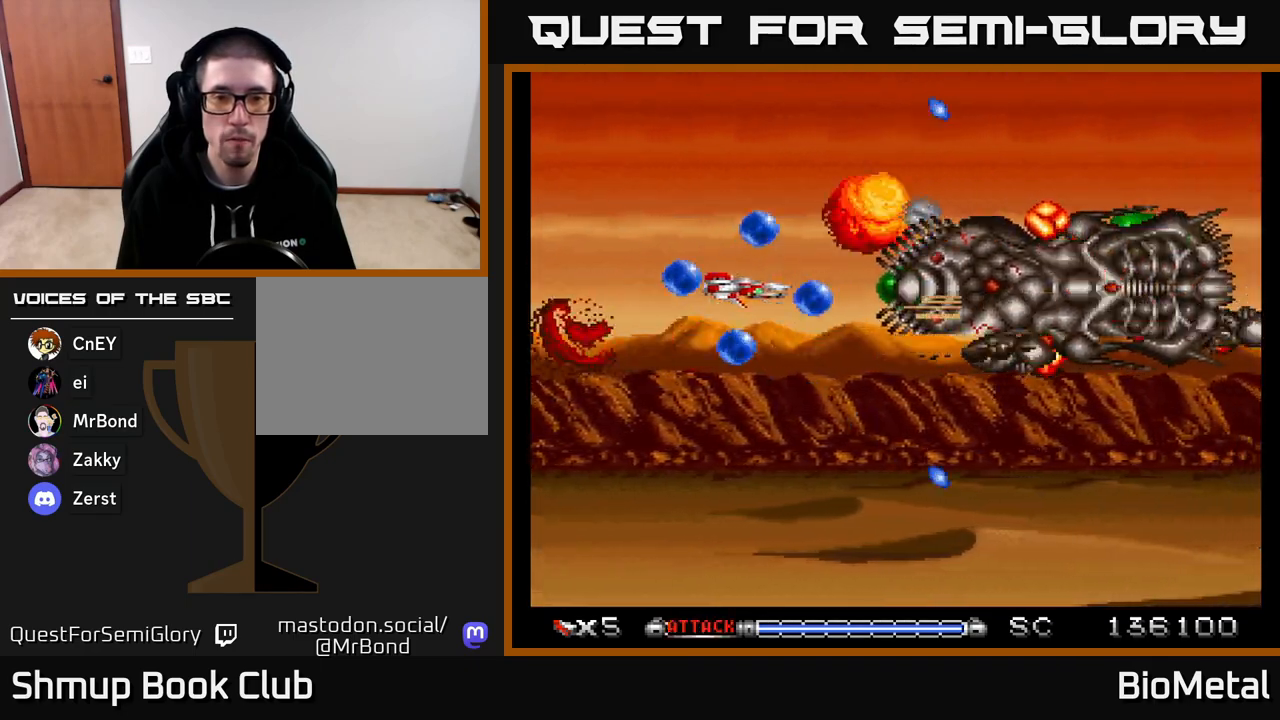
{"buttons": ["A"], "right_stick": "center", "events": [[383, "R2", "down"], [483, "R2", "up"], [500, "DPAD_LEFT", "up"]]}
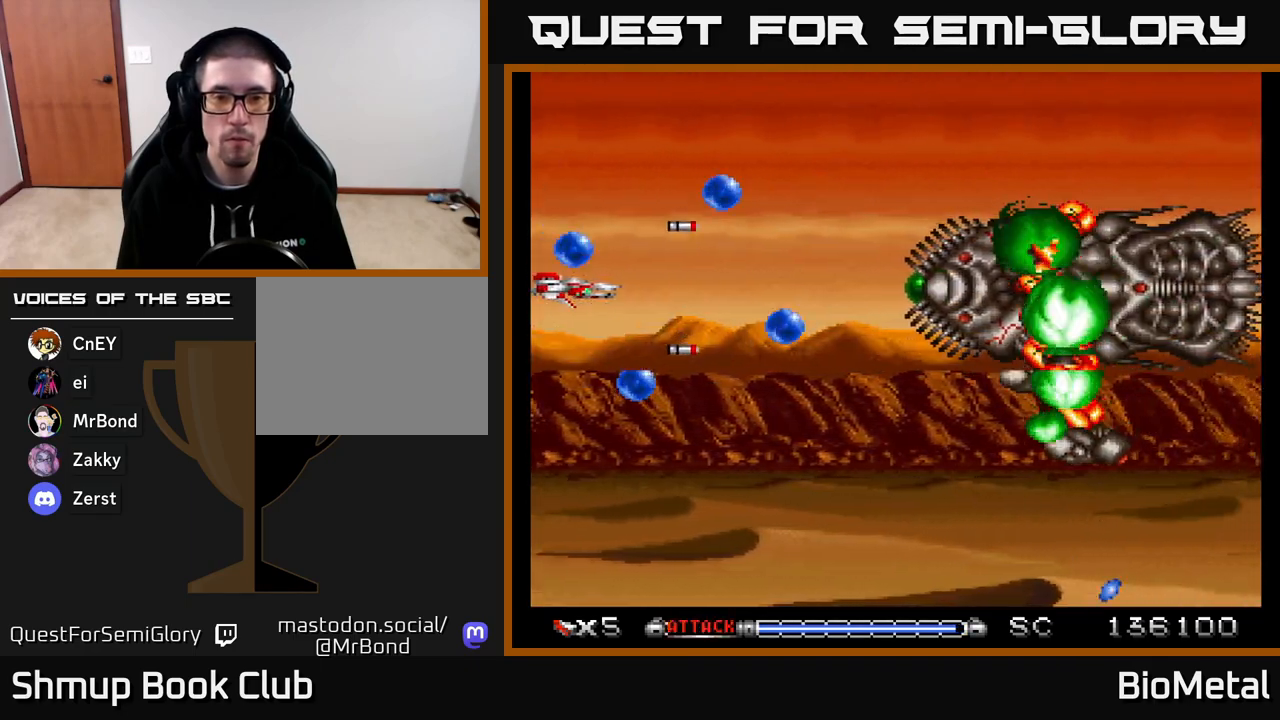
{"buttons": ["A", "DPAD_LEFT"], "right_stick": "center", "events": [[100, "DPAD_RIGHT", "down"], [350, "DPAD_RIGHT", "up"], [417, "DPAD_LEFT", "down"]]}
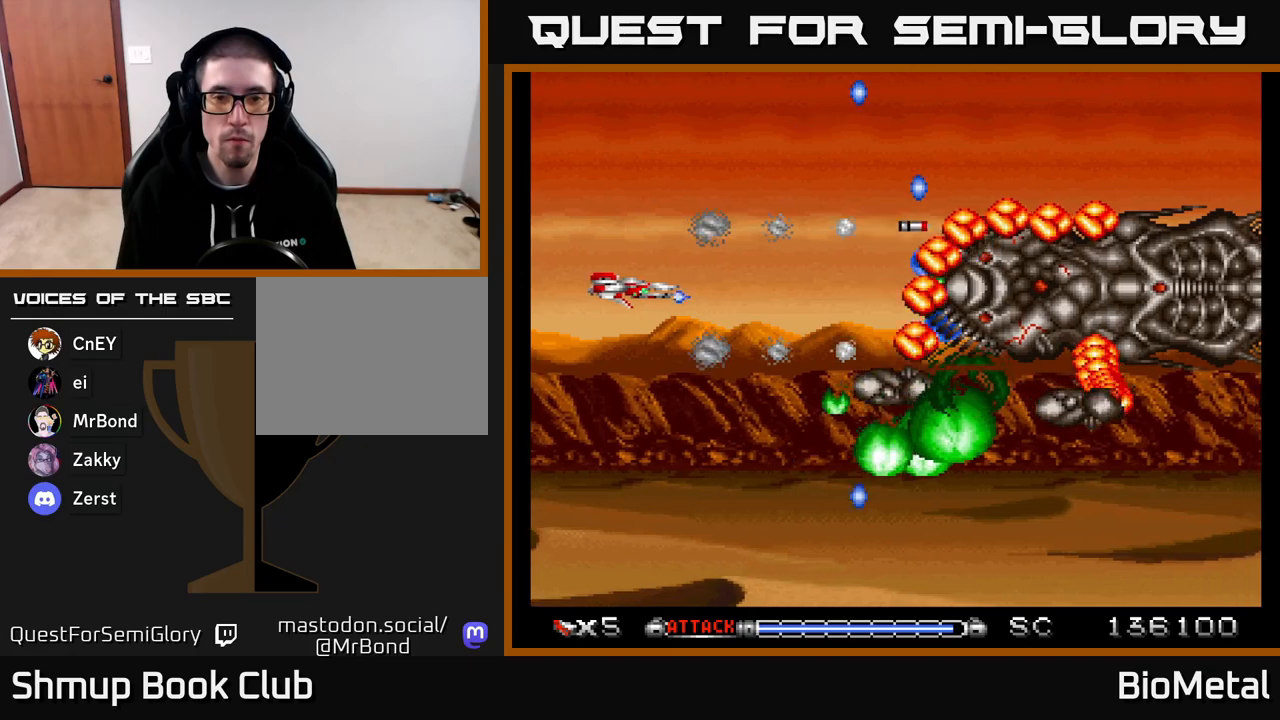
{"buttons": ["A", "DPAD_LEFT"], "right_stick": "center", "events": [[50, "DPAD_LEFT", "up"], [400, "DPAD_LEFT", "down"]]}
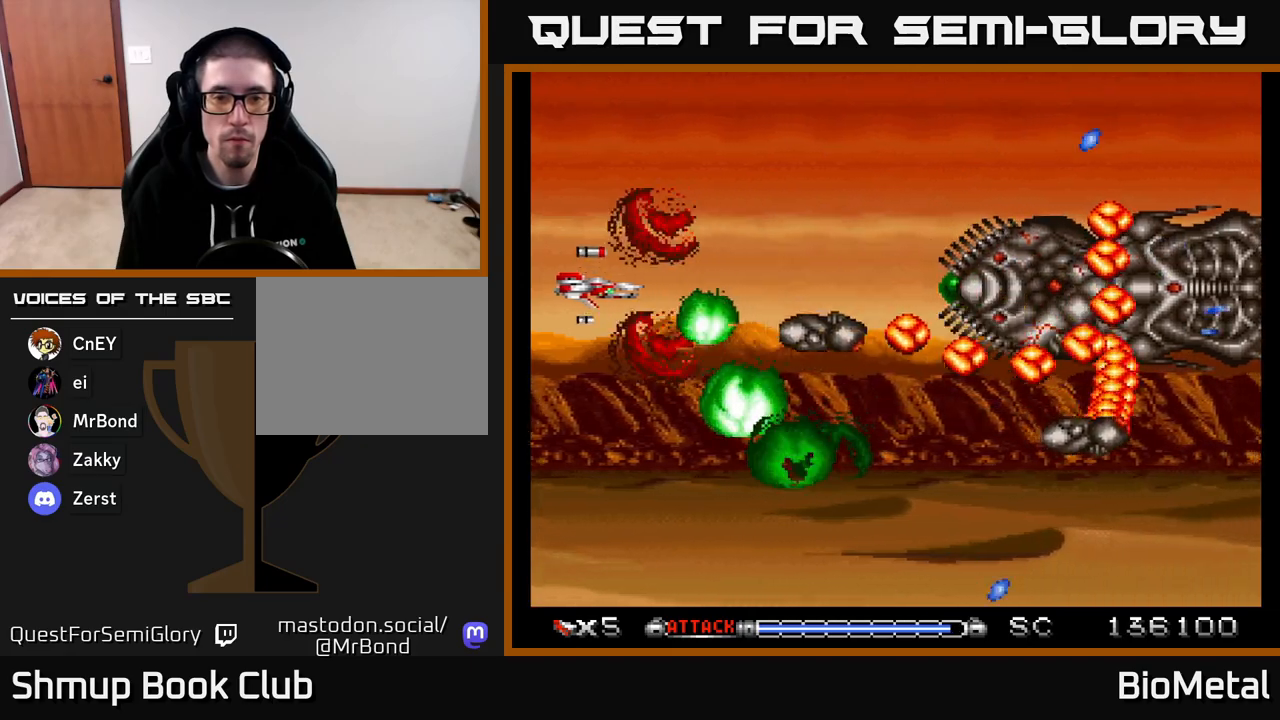
{"buttons": ["A"], "right_stick": "center", "events": [[150, "DPAD_UP", "down"], [167, "DPAD_LEFT", "up"], [483, "DPAD_UP", "up"]]}
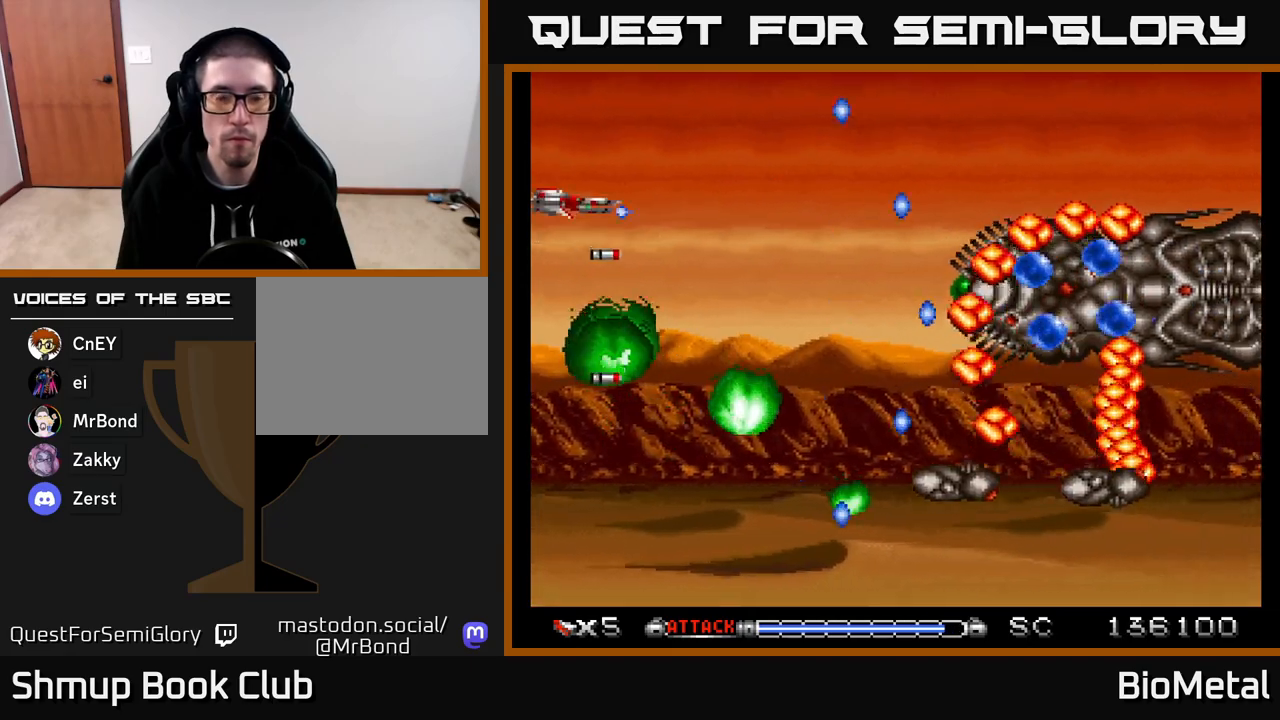
{"buttons": ["A", "DPAD_UP", "DPAD_LEFT"], "right_stick": "center", "events": [[17, "DPAD_RIGHT", "down"], [100, "DPAD_DOWN", "down"], [367, "DPAD_RIGHT", "up"], [400, "DPAD_DOWN", "up"], [417, "DPAD_LEFT", "down"], [483, "DPAD_UP", "down"]]}
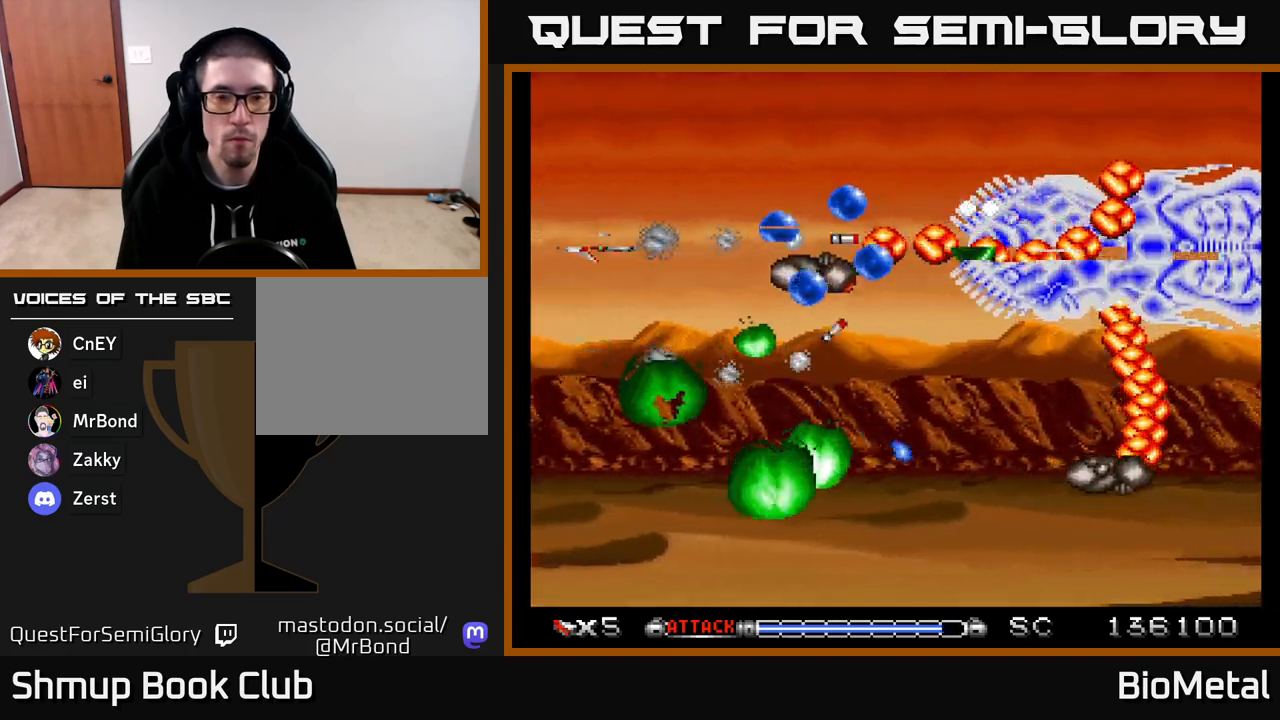
{"buttons": ["A"], "right_stick": "center", "events": [[17, "DPAD_LEFT", "up"], [83, "DPAD_UP", "up"], [417, "DPAD_RIGHT", "down"], [500, "DPAD_RIGHT", "up"]]}
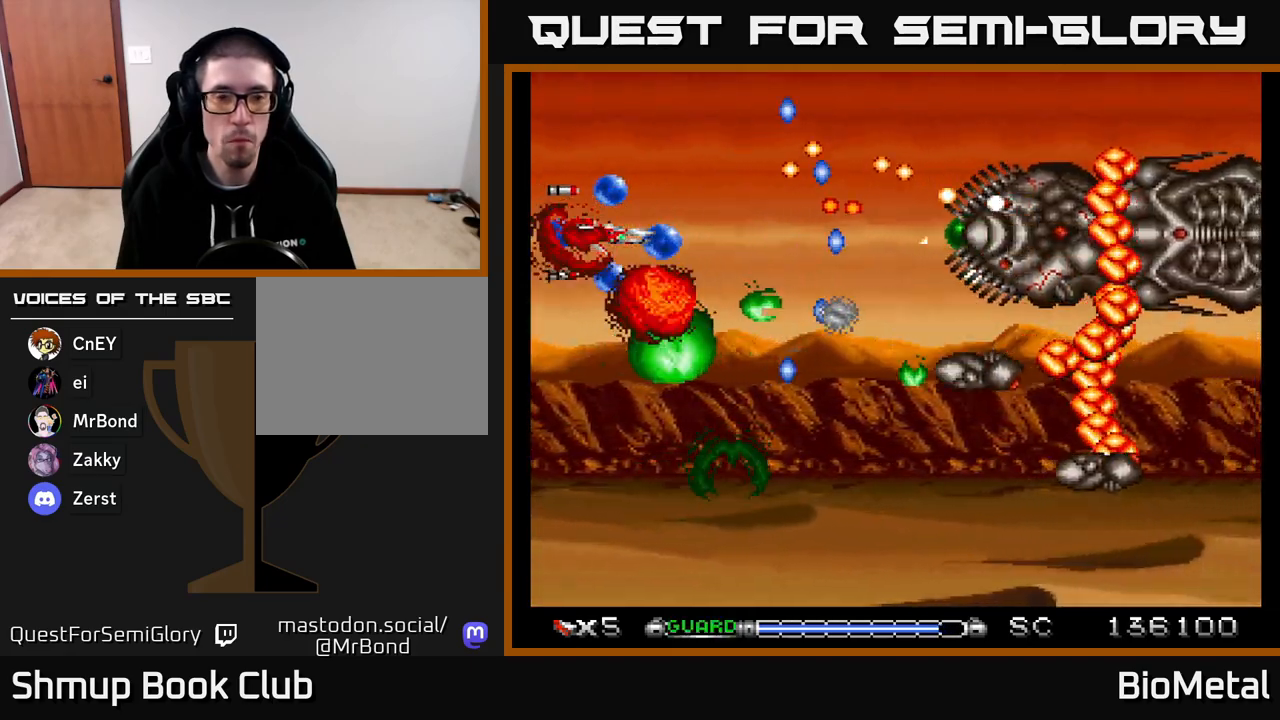
{"buttons": ["A"], "right_stick": "center", "events": [[50, "DPAD_LEFT", "down"], [150, "R2", "down"], [250, "DPAD_LEFT", "up"], [250, "R2", "up"], [367, "DPAD_RIGHT", "down"], [433, "DPAD_RIGHT", "up"]]}
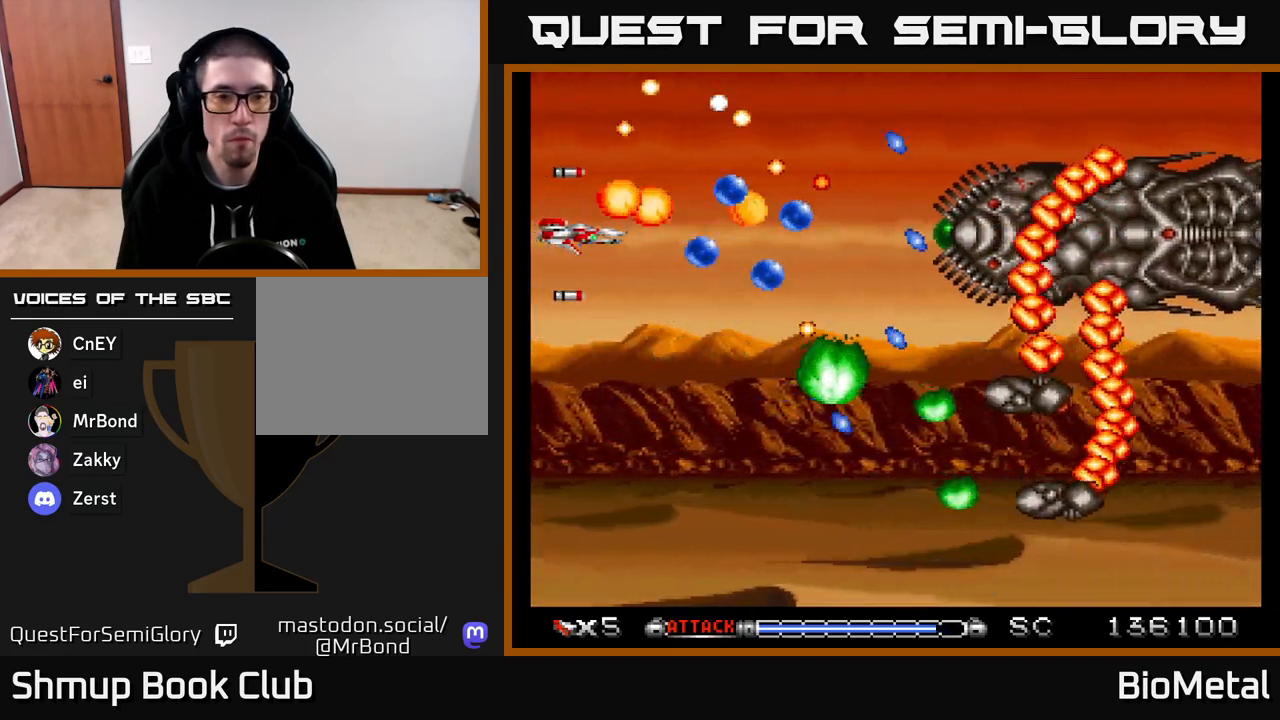
{"buttons": ["A", "DPAD_DOWN"], "right_stick": "center", "events": [[217, "DPAD_DOWN", "down"], [283, "DPAD_RIGHT", "down"], [367, "DPAD_DOWN", "up"], [383, "DPAD_RIGHT", "up"], [500, "DPAD_DOWN", "down"]]}
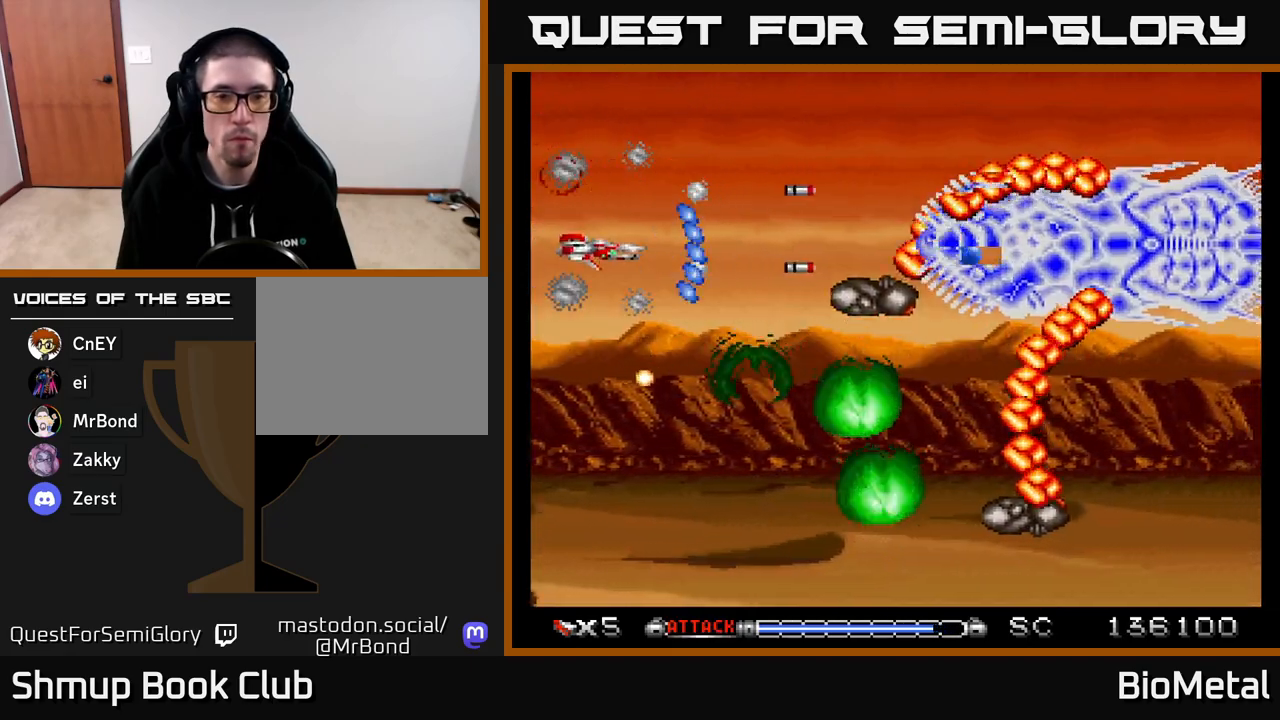
{"buttons": ["A", "DPAD_DOWN"], "right_stick": "center", "events": [[67, "DPAD_LEFT", "down"], [100, "DPAD_DOWN", "up"], [217, "DPAD_DOWN", "down"], [217, "DPAD_LEFT", "up"], [333, "DPAD_DOWN", "up"], [417, "DPAD_DOWN", "down"]]}
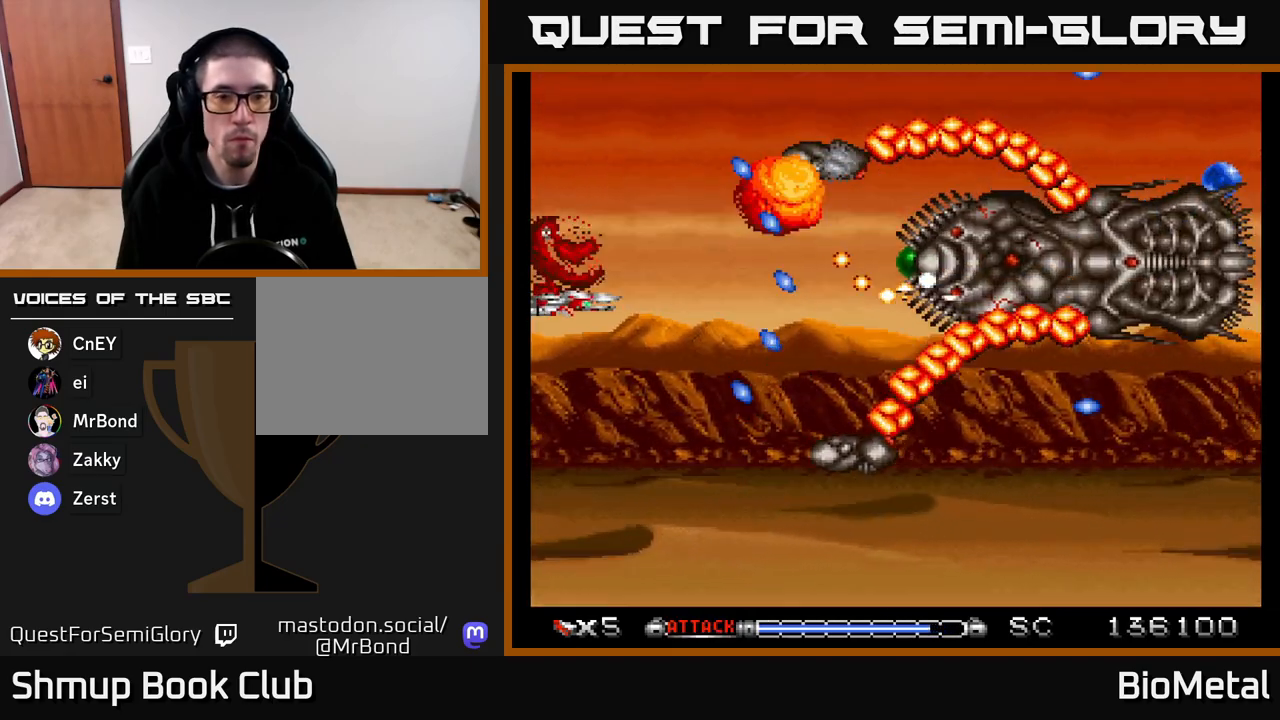
{"buttons": ["A"], "right_stick": "center", "events": [[267, "DPAD_DOWN", "up"], [367, "DPAD_DOWN", "down"], [450, "DPAD_DOWN", "up"]]}
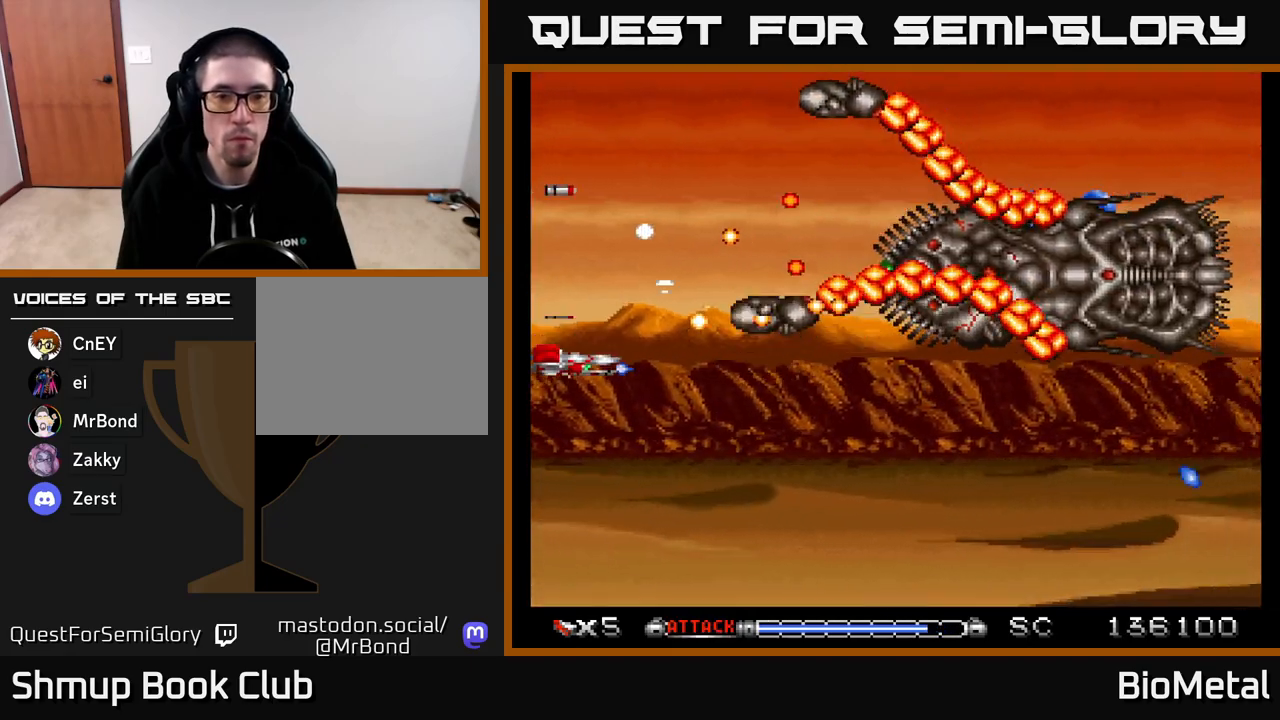
{"buttons": ["A"], "right_stick": "center", "events": [[200, "DPAD_DOWN", "down"], [283, "DPAD_DOWN", "up"], [400, "DPAD_DOWN", "down"], [500, "DPAD_DOWN", "up"]]}
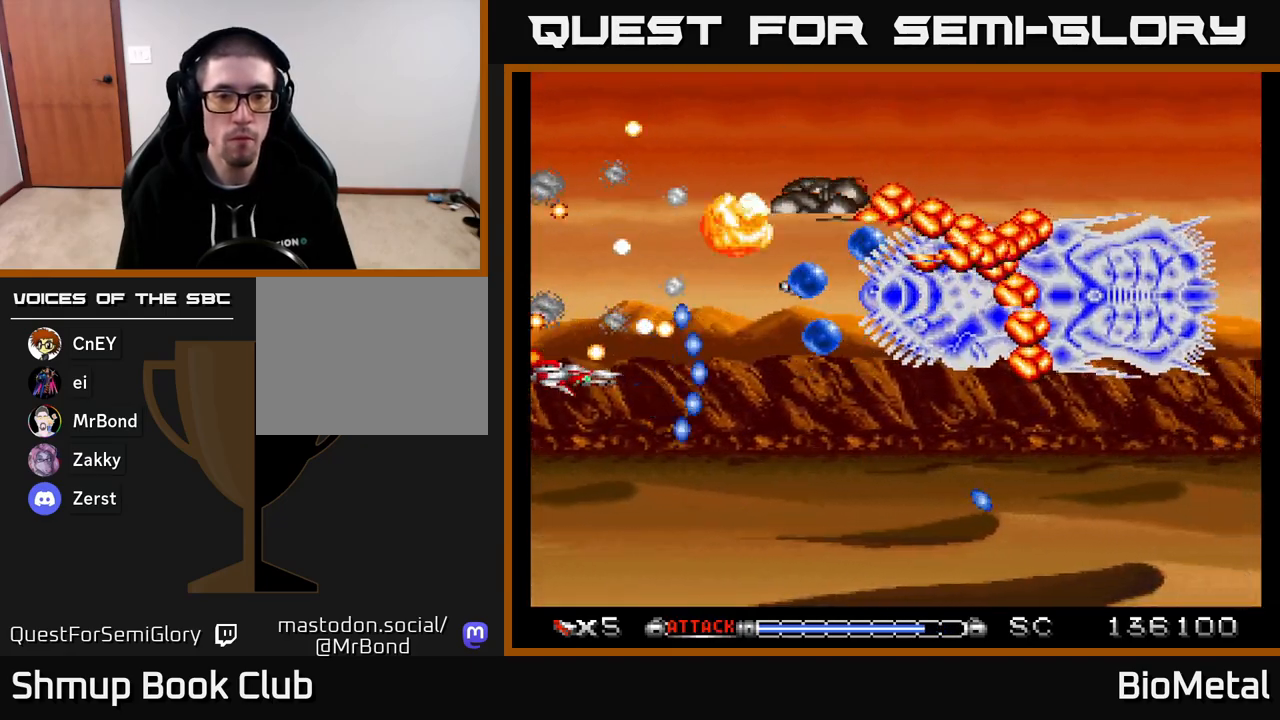
{"buttons": ["A", "DPAD_UP"], "right_stick": "center", "events": [[100, "DPAD_DOWN", "down"], [283, "DPAD_DOWN", "up"], [400, "DPAD_UP", "down"]]}
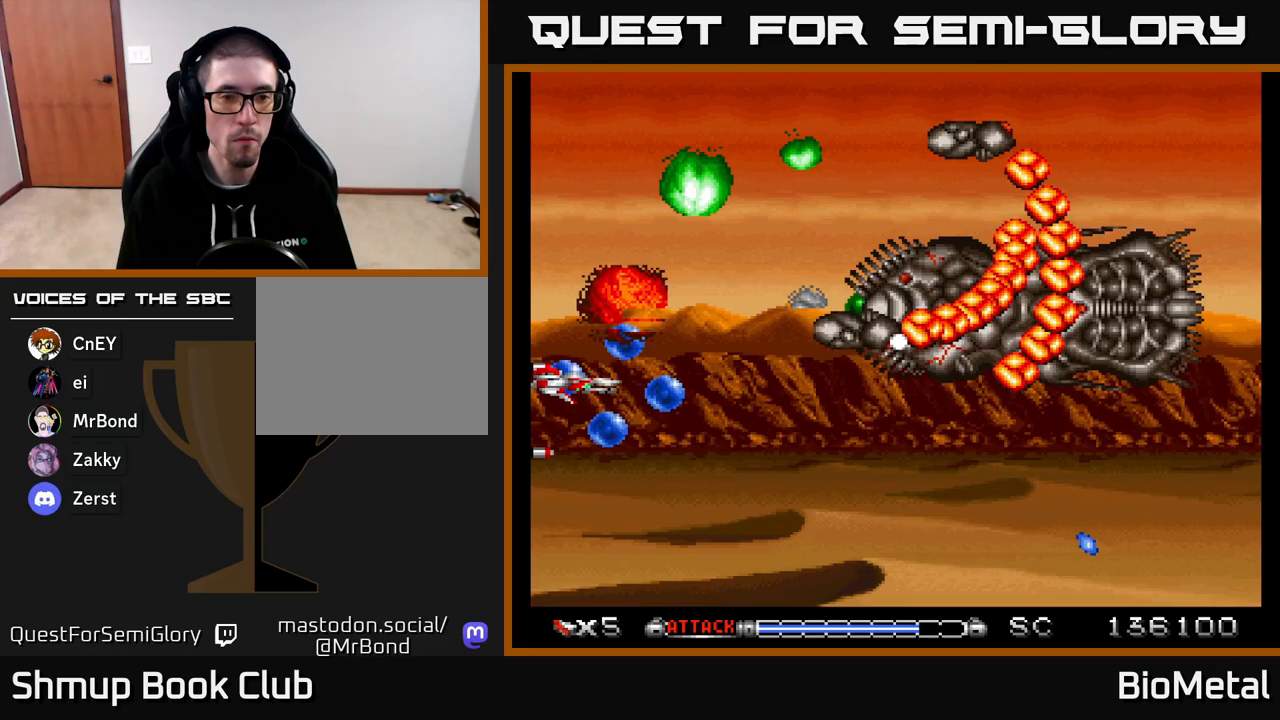
{"buttons": ["A", "DPAD_DOWN", "DPAD_RIGHT"], "right_stick": "center", "events": [[250, "DPAD_LEFT", "down"], [267, "DPAD_UP", "up"], [317, "R2", "down"], [400, "DPAD_LEFT", "up"], [417, "R2", "up"], [433, "DPAD_DOWN", "down"], [450, "DPAD_RIGHT", "down"]]}
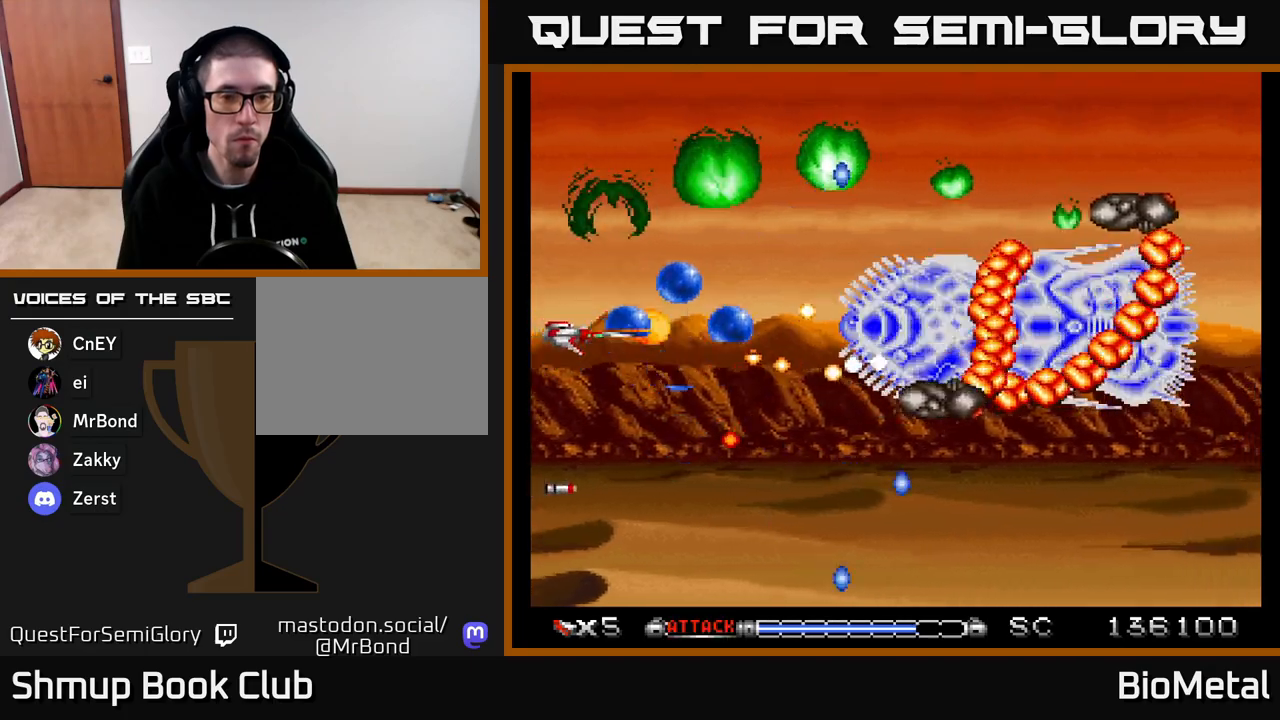
{"buttons": ["A", "DPAD_UP"], "right_stick": "center", "events": [[33, "DPAD_DOWN", "up"], [33, "DPAD_RIGHT", "up"], [50, "DPAD_LEFT", "down"], [183, "DPAD_LEFT", "up"], [200, "DPAD_UP", "down"], [300, "DPAD_UP", "up"], [450, "DPAD_UP", "down"]]}
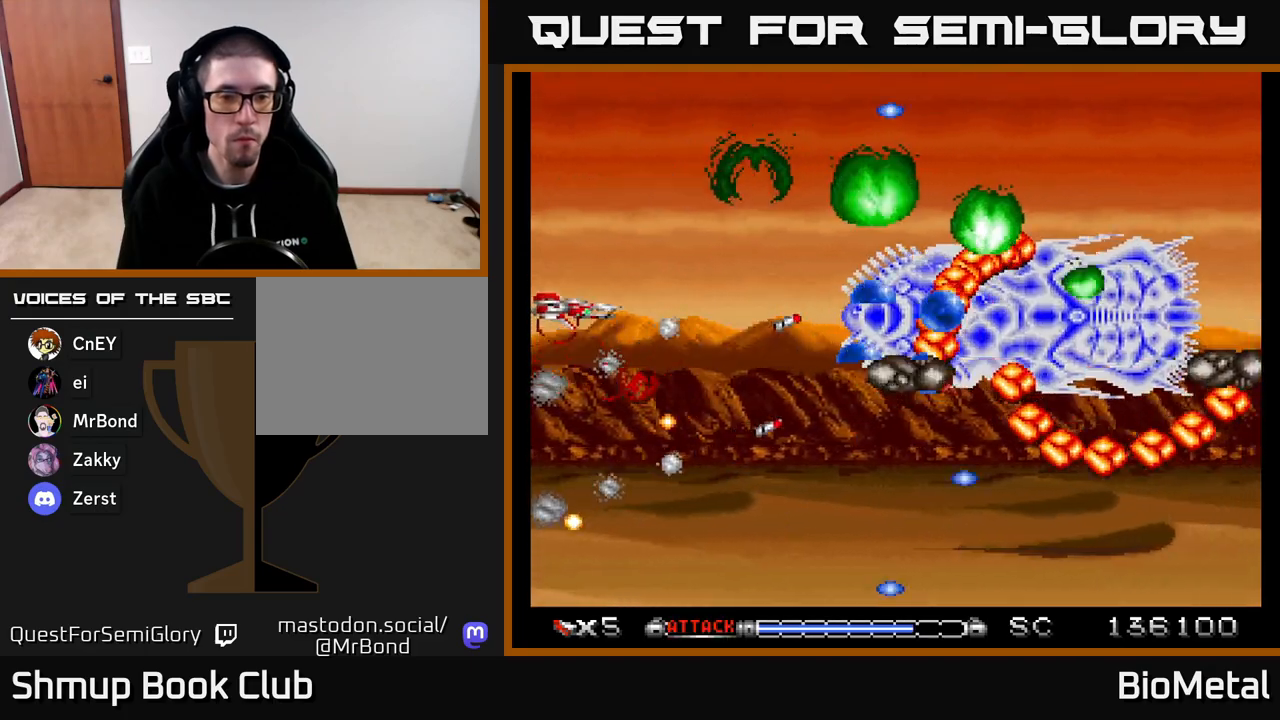
{"buttons": ["A"], "right_stick": "center", "events": [[33, "DPAD_UP", "up"], [350, "DPAD_UP", "down"], [417, "DPAD_UP", "up"]]}
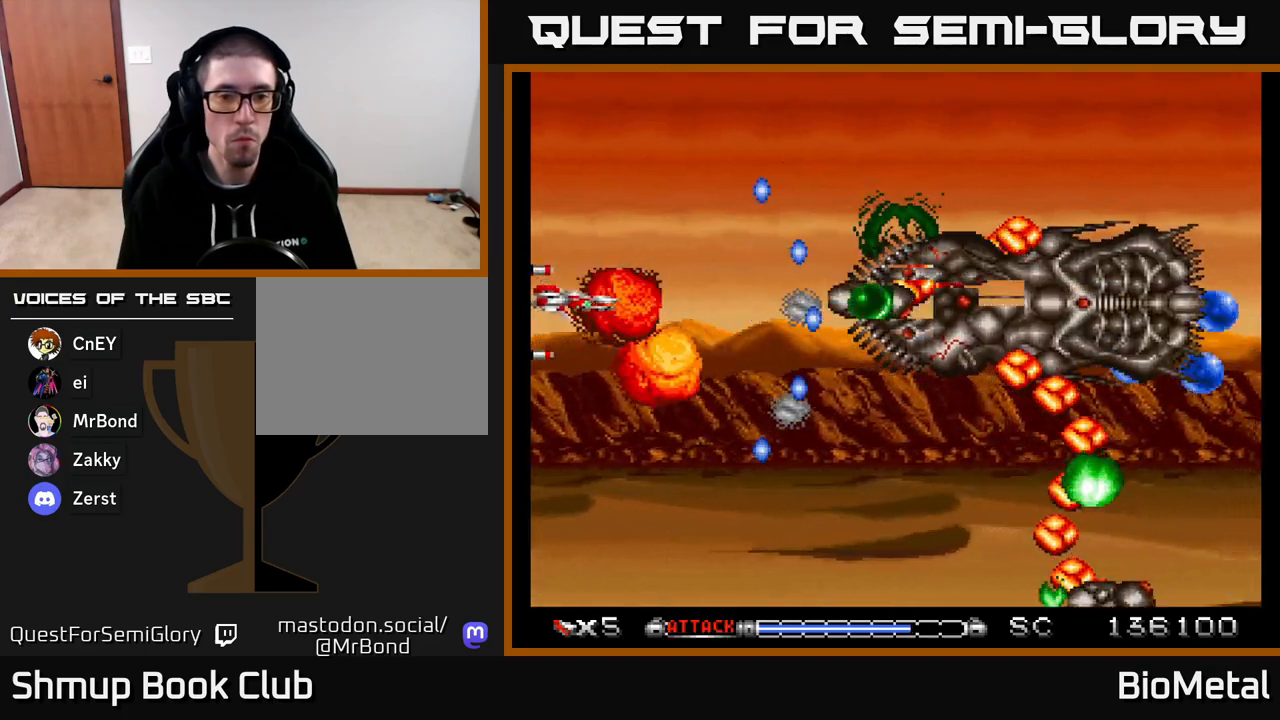
{"buttons": ["A"], "right_stick": "center", "events": [[133, "DPAD_UP", "down"], [250, "DPAD_UP", "up"]]}
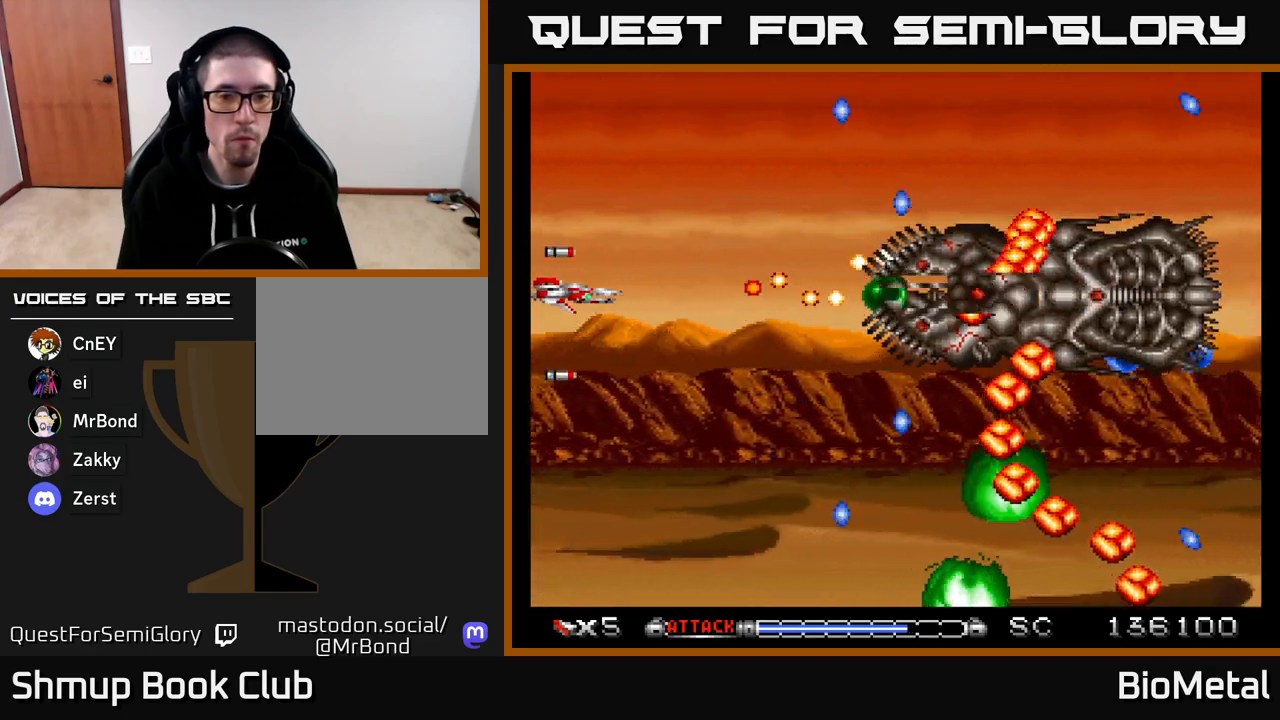
{"buttons": ["A"], "right_stick": "center", "events": [[117, "DPAD_UP", "down"], [400, "DPAD_UP", "up"]]}